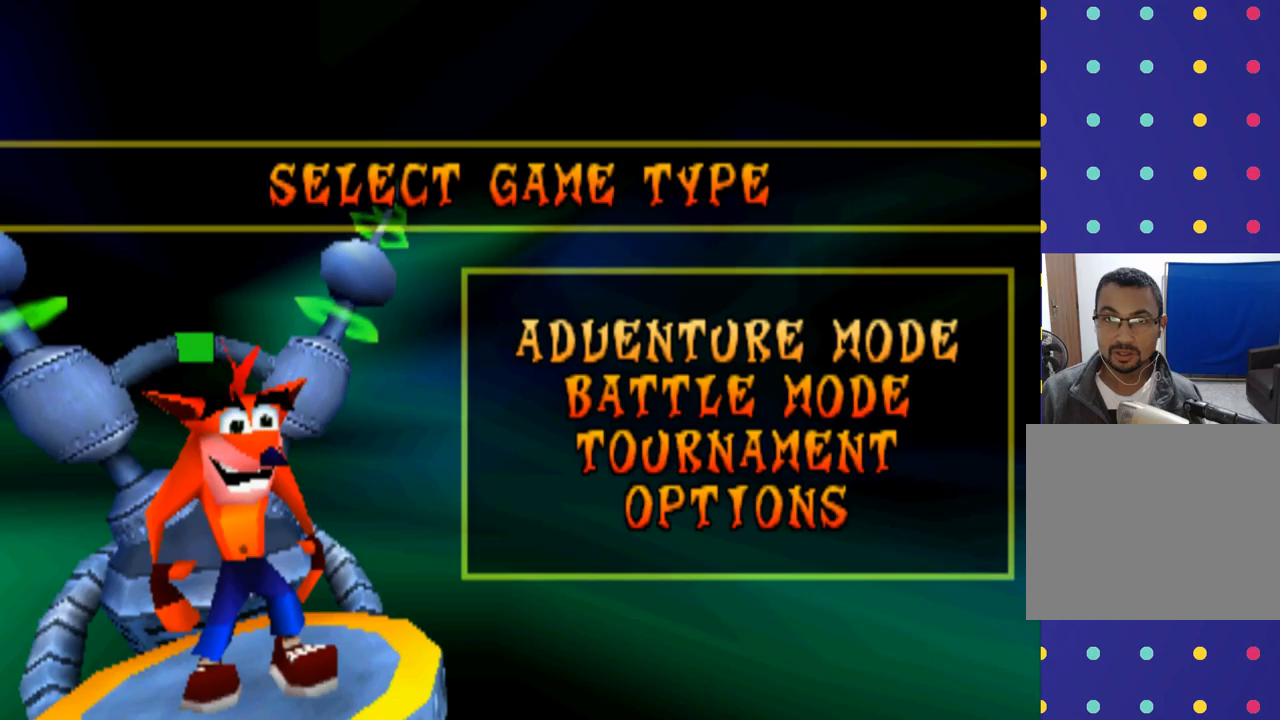
Gameplay with a controller (PlayStation layout); each line is a JSON object with the inputs held at the frame after it. "events" lists button and stick changes between this image and that frame as [ms after this image, input, new state], when the widget could be followed in between. Not read: L3 R3 right_stick.
{"buttons": [], "left_stick": "right", "events": [[434, "left_stick", "right"]]}
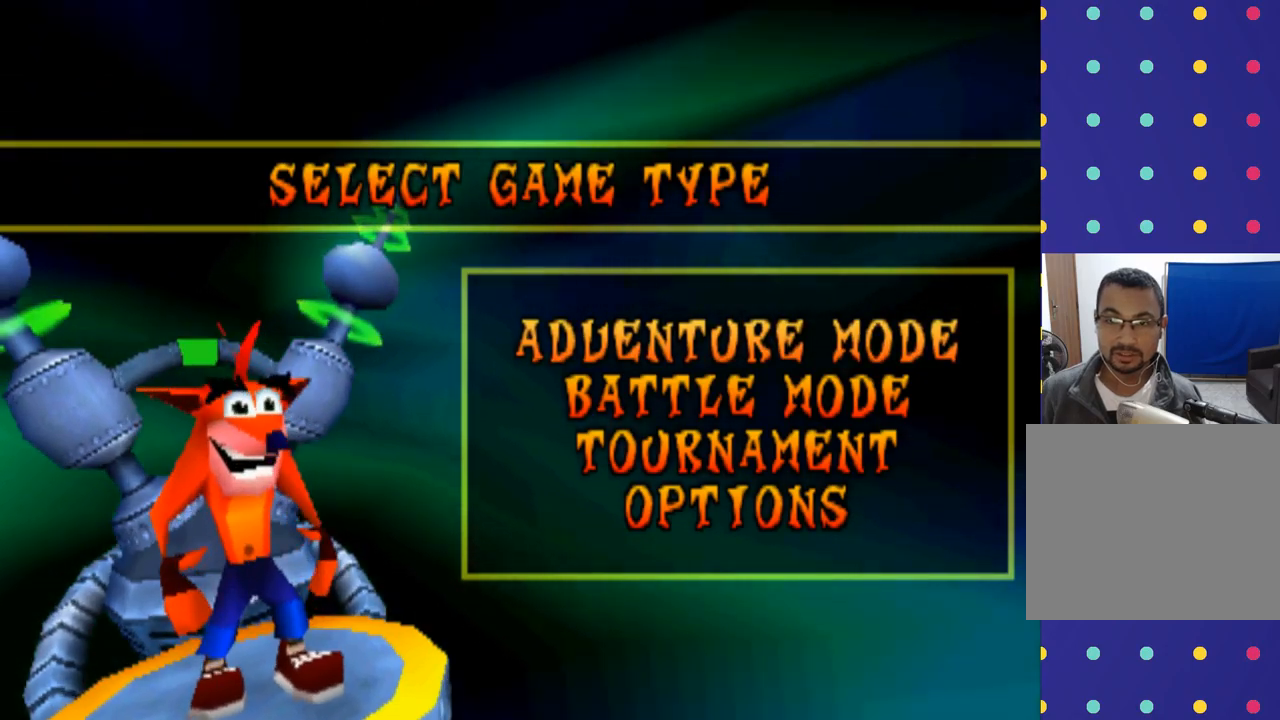
{"buttons": [], "left_stick": "down", "events": [[167, "left_stick", "center"], [367, "left_stick", "down"]]}
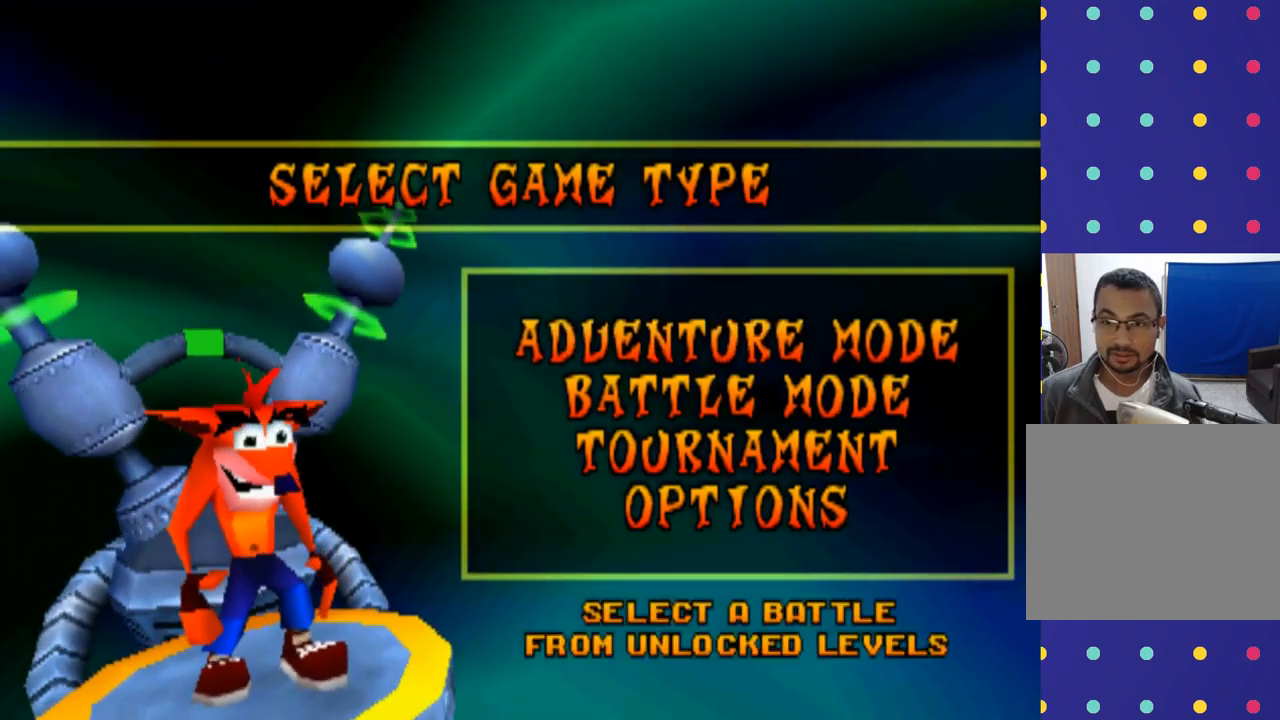
{"buttons": [], "left_stick": "center", "events": [[67, "left_stick", "center"], [167, "left_stick", "down"], [334, "left_stick", "center"]]}
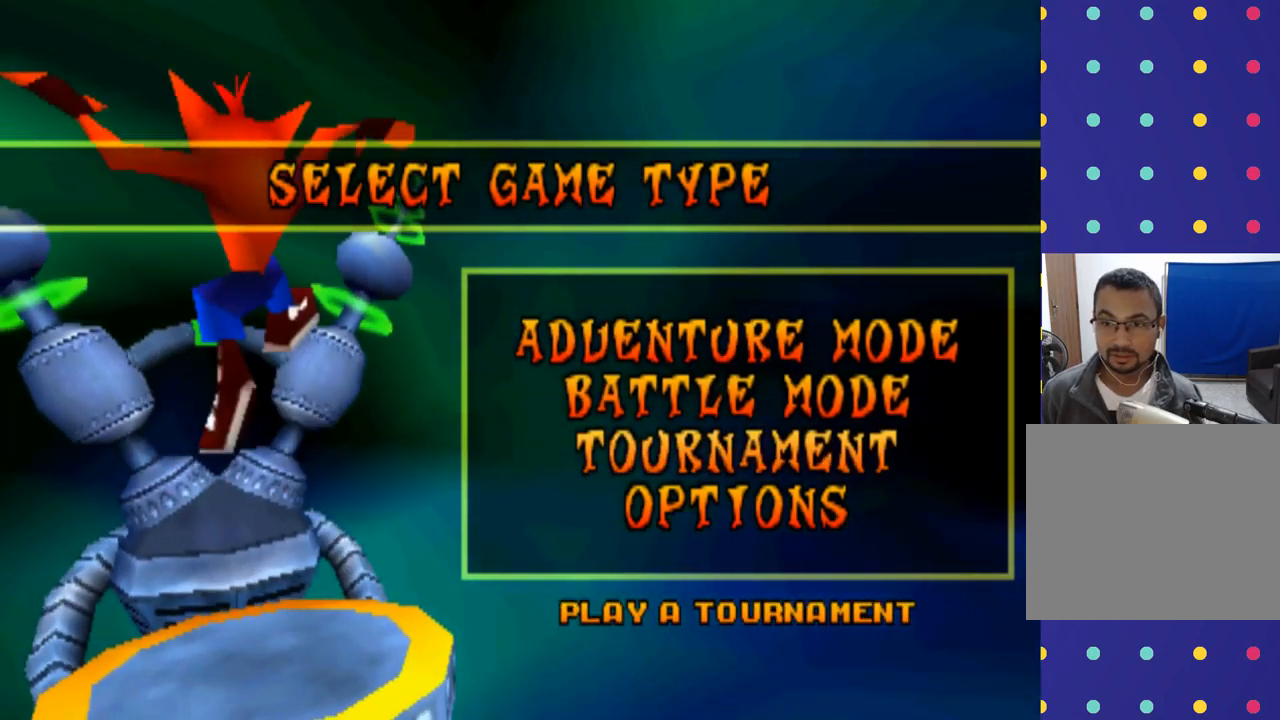
{"buttons": [], "left_stick": "center", "events": [[167, "left_stick", "up"], [334, "left_stick", "center"]]}
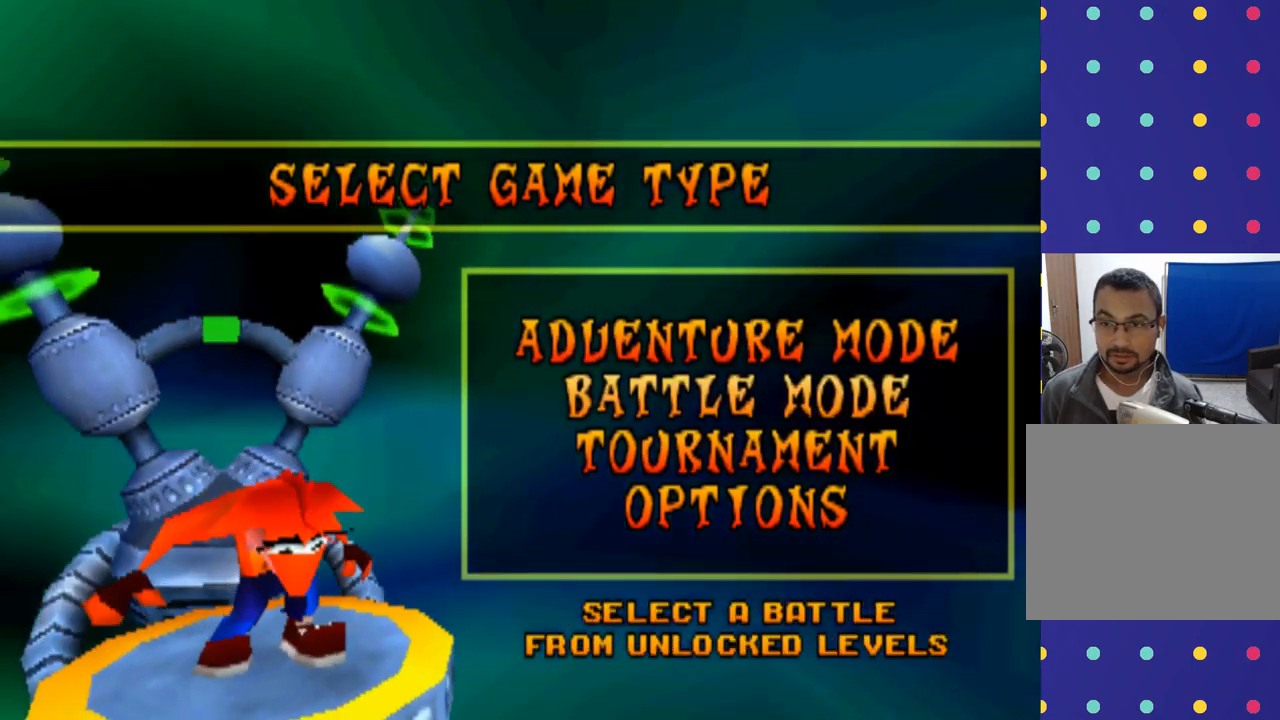
{"buttons": [], "left_stick": "center", "events": []}
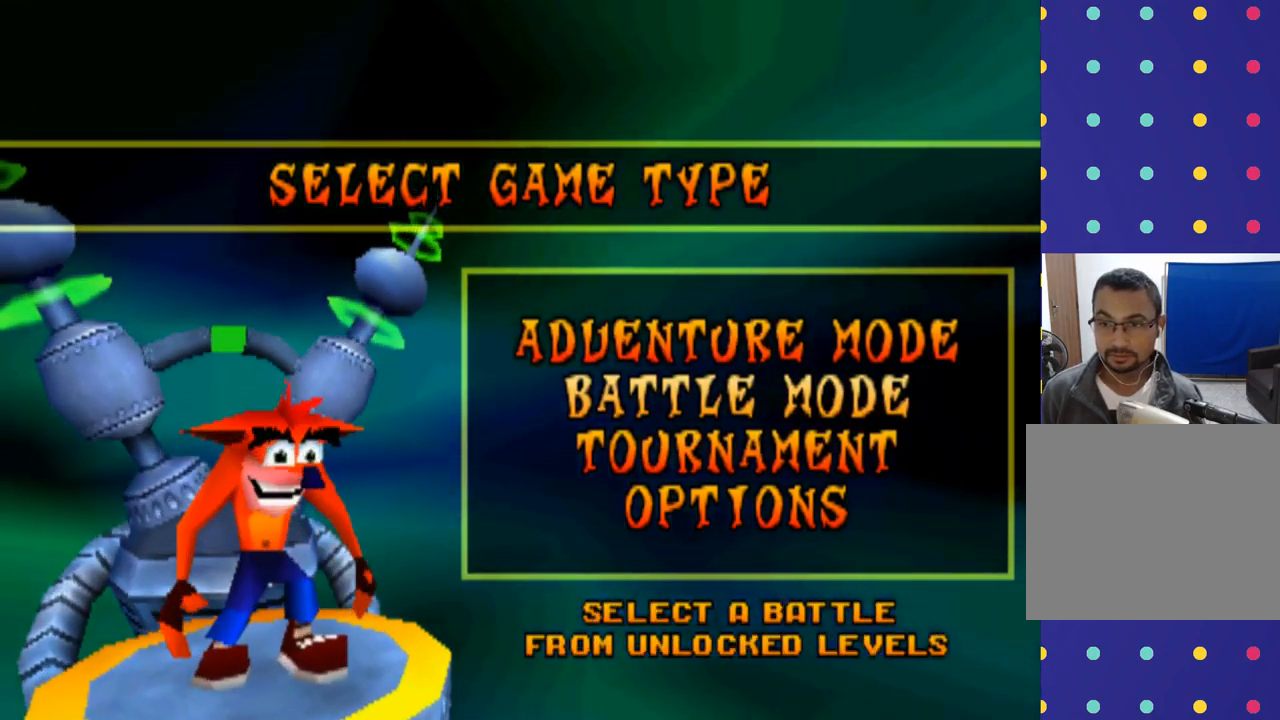
{"buttons": [], "left_stick": "center", "events": [[334, "left_stick", "up"], [467, "left_stick", "center"]]}
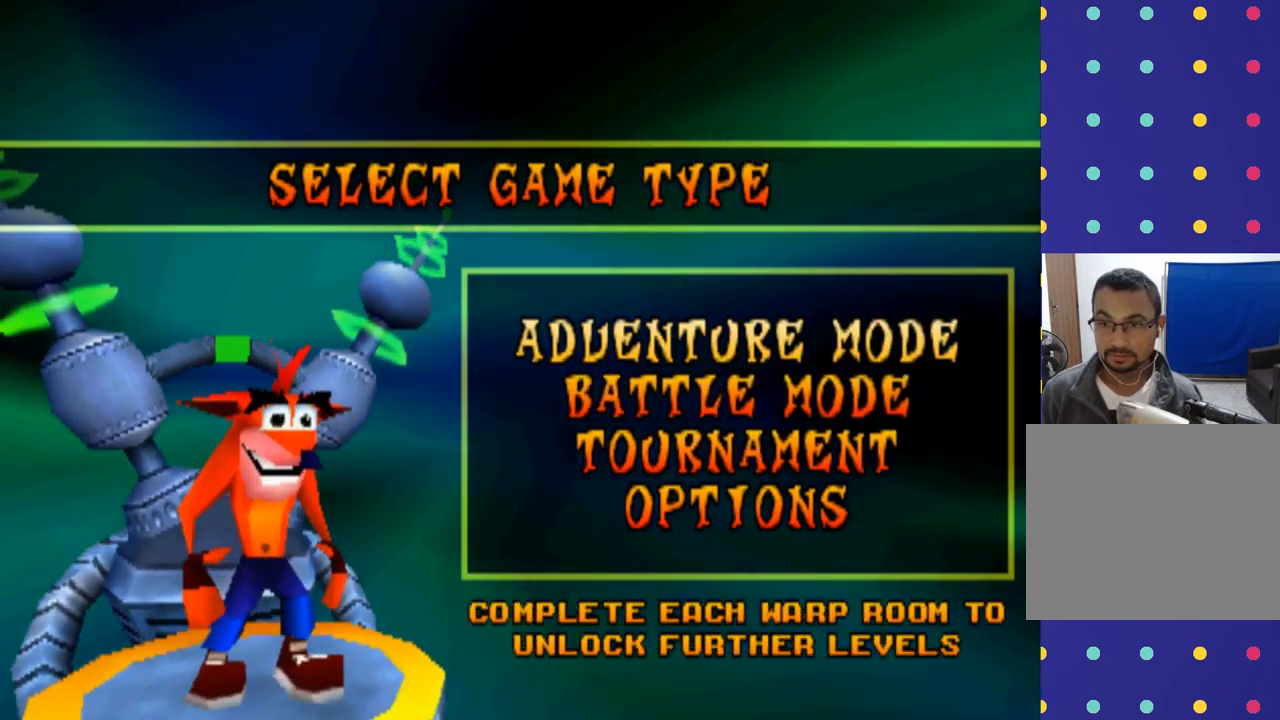
{"buttons": [], "left_stick": "center", "events": []}
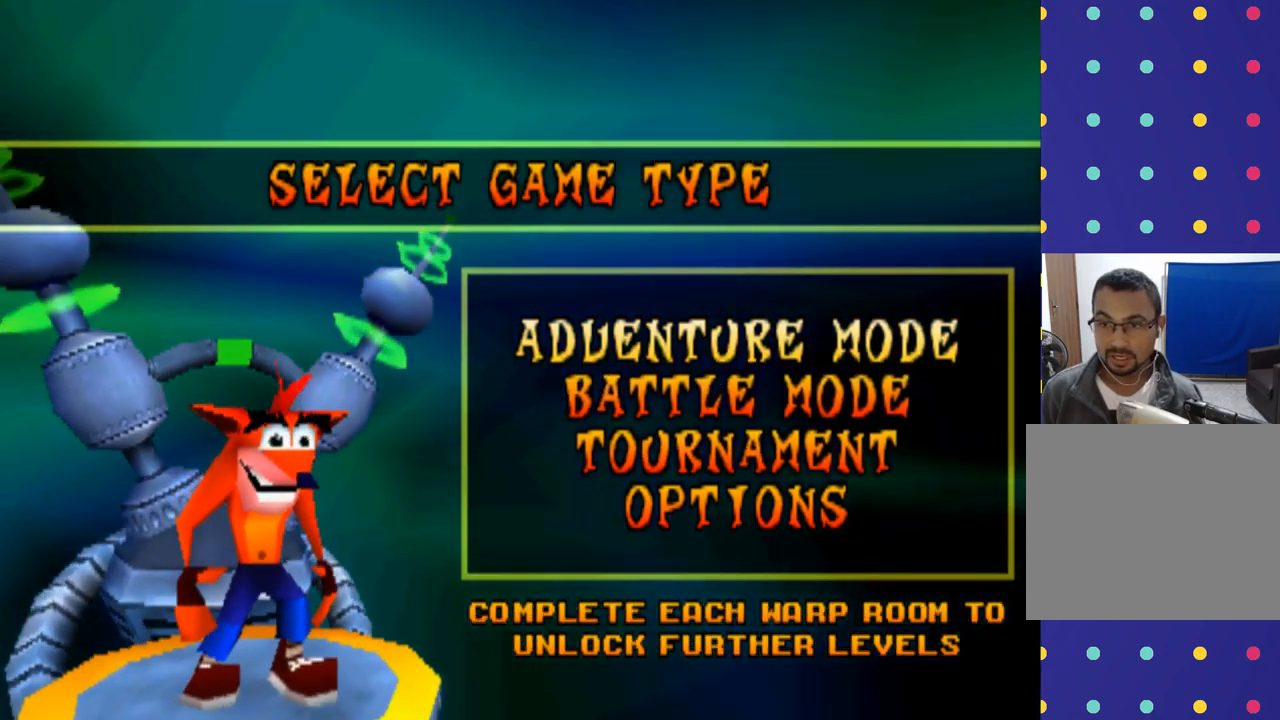
{"buttons": [], "left_stick": "center", "events": []}
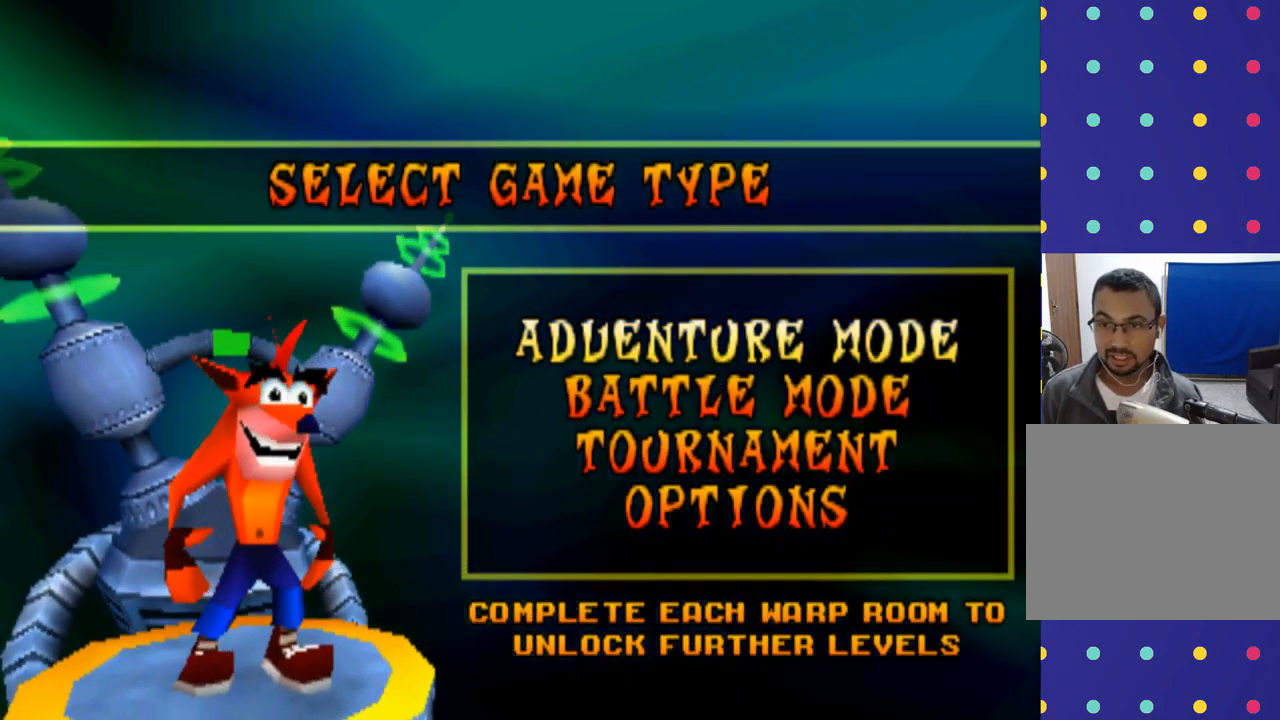
{"buttons": [], "left_stick": "center", "events": []}
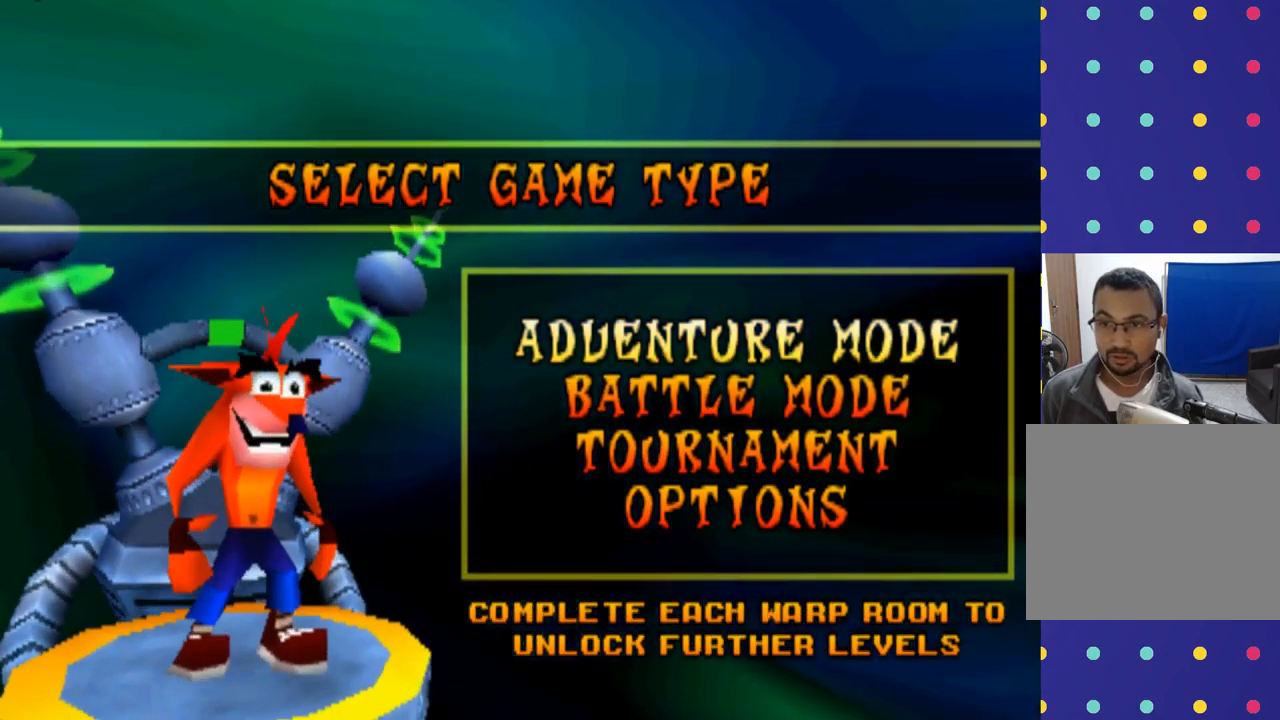
{"buttons": [], "left_stick": "center", "events": []}
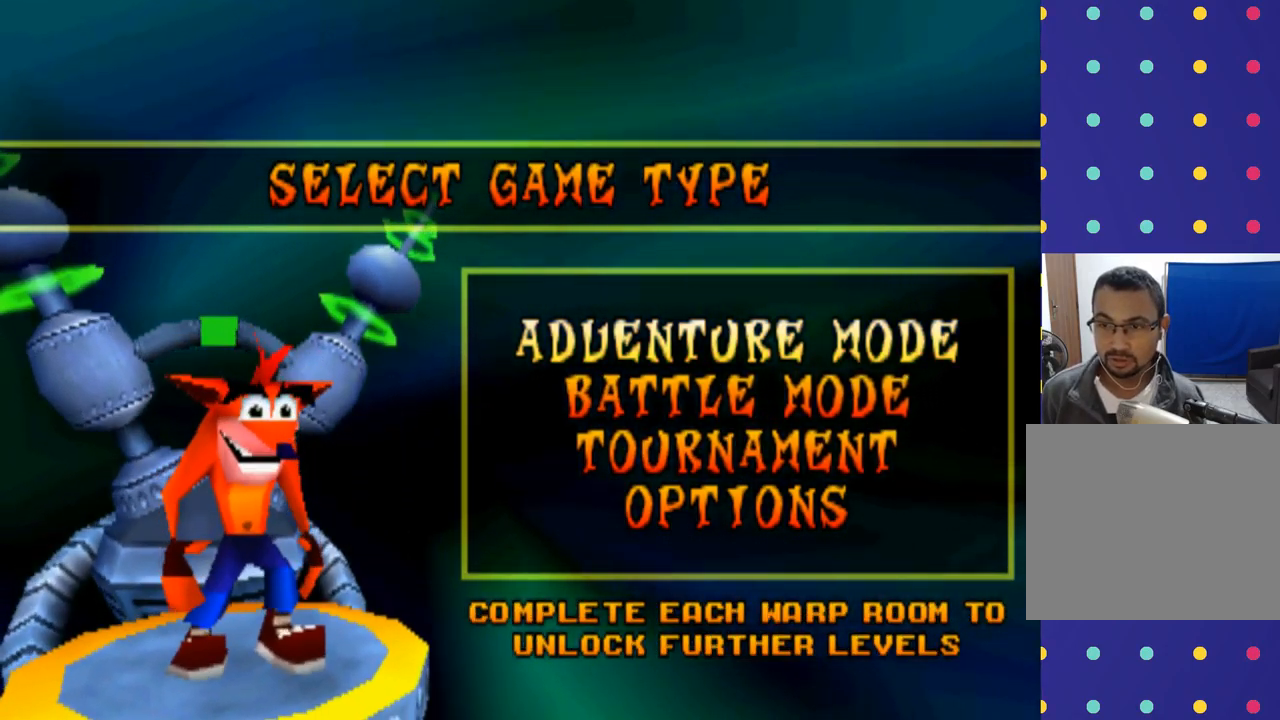
{"buttons": [], "left_stick": "down", "events": [[400, "left_stick", "down"]]}
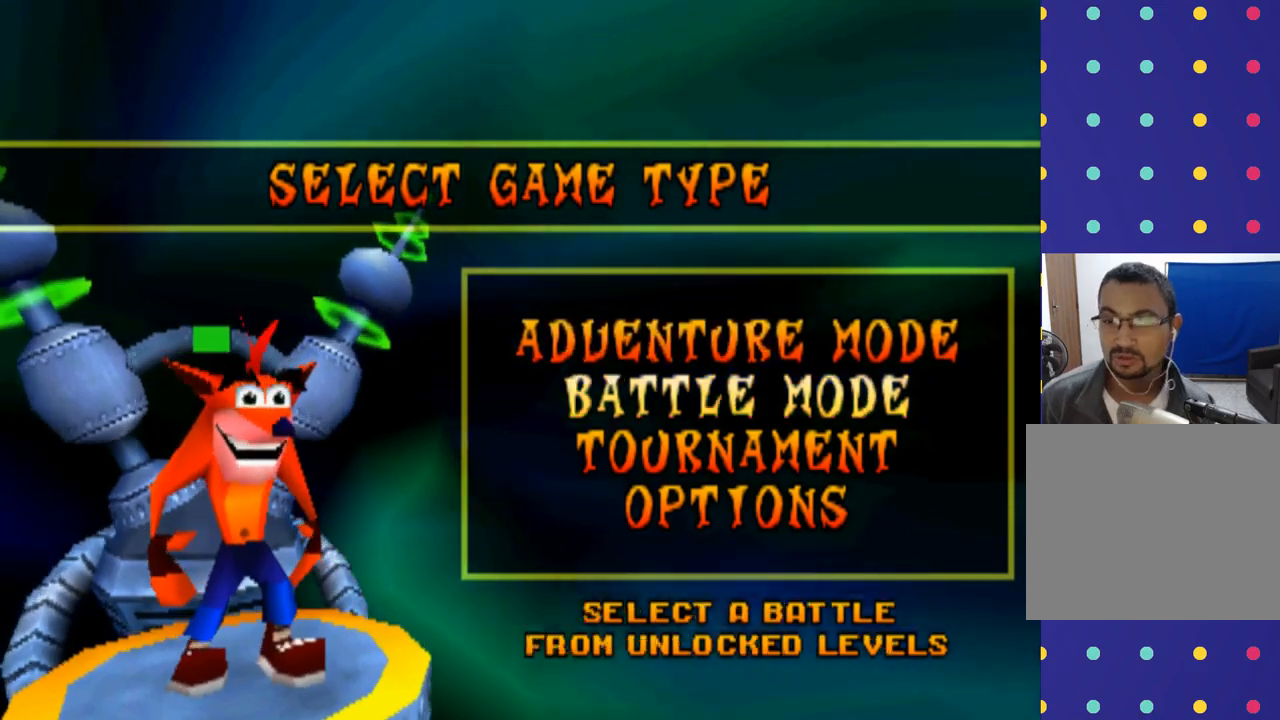
{"buttons": [], "left_stick": "down", "events": [[100, "left_stick", "center"], [433, "left_stick", "down"]]}
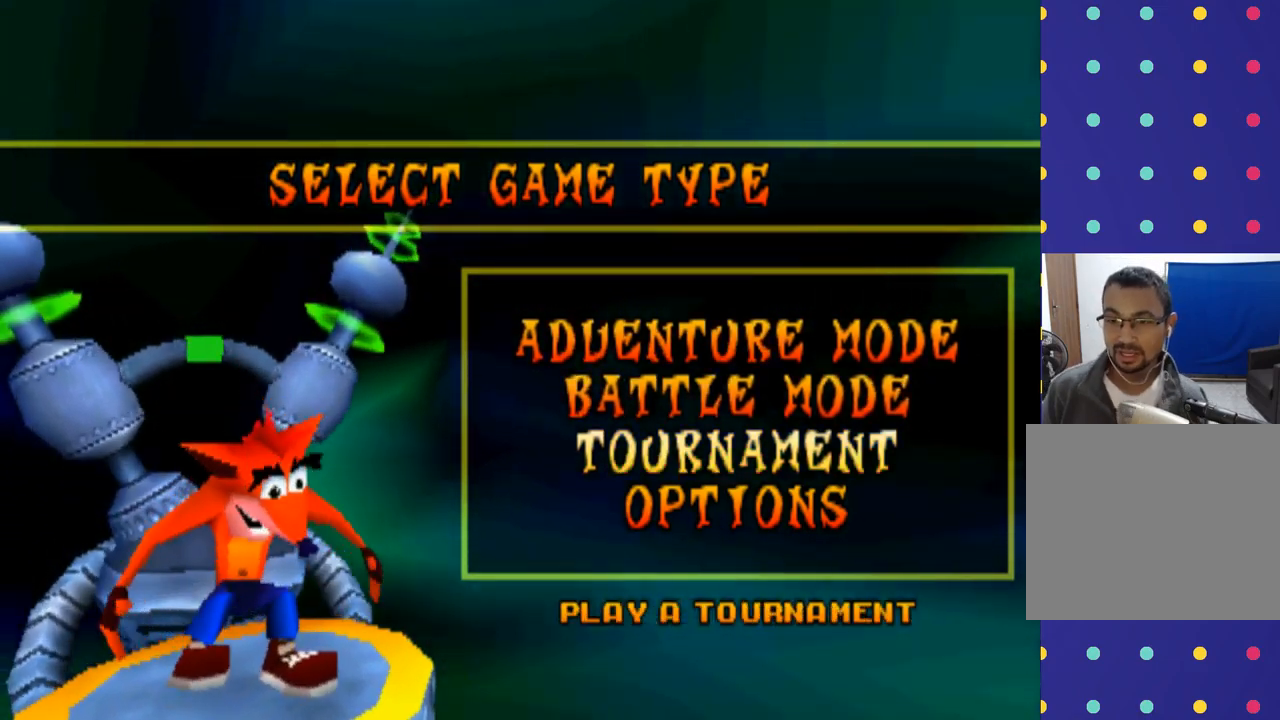
{"buttons": [], "left_stick": "center", "events": [[67, "left_stick", "center"]]}
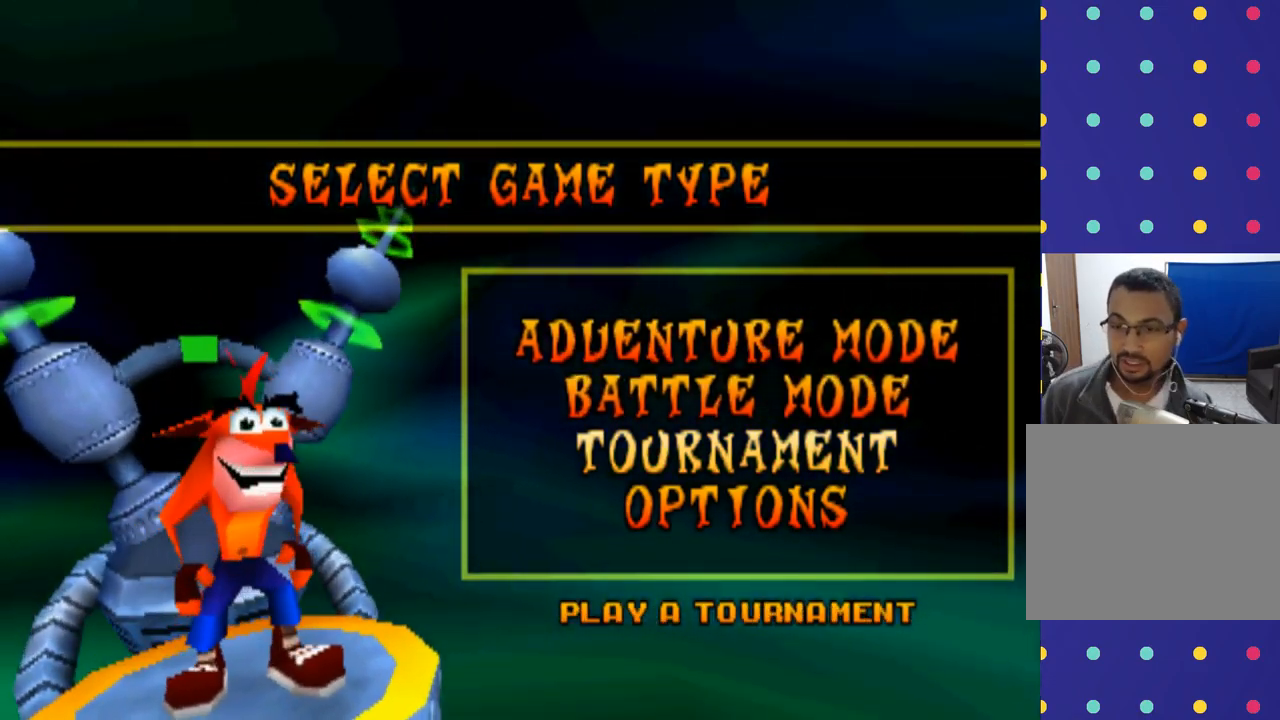
{"buttons": [], "left_stick": "down", "events": [[433, "left_stick", "down"]]}
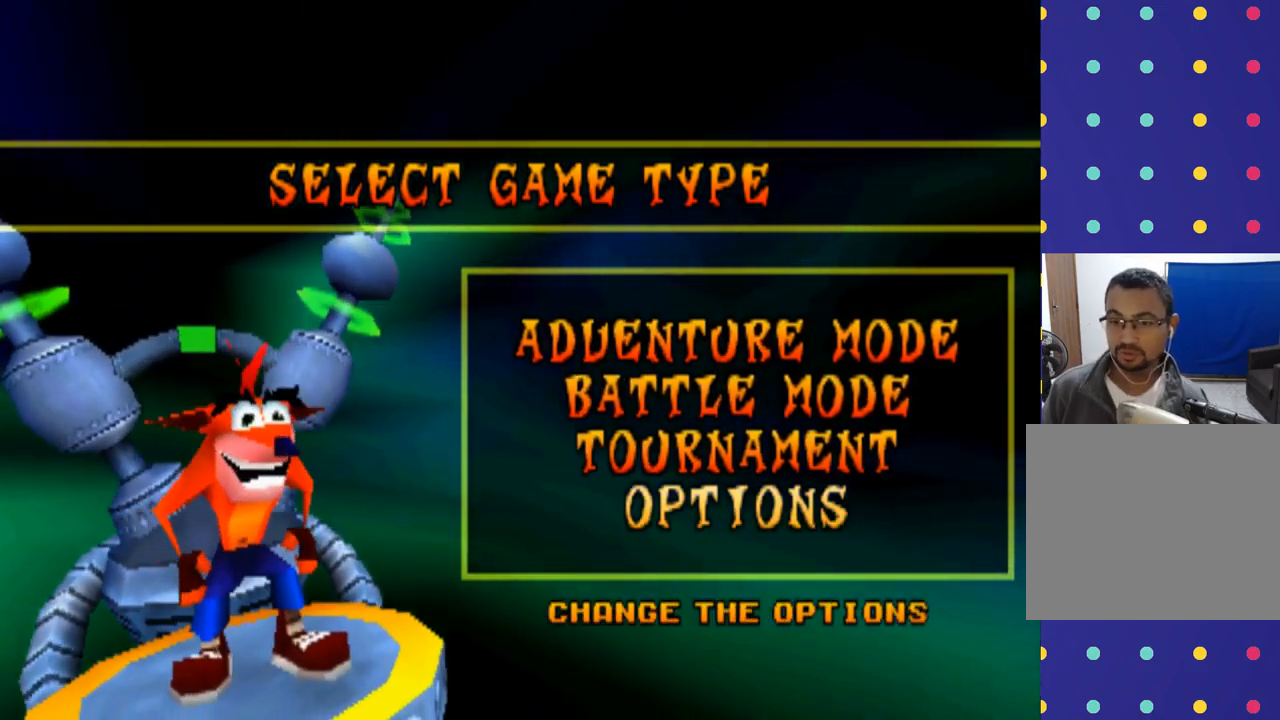
{"buttons": [], "left_stick": "up", "events": [[67, "left_stick", "center"], [433, "left_stick", "up"]]}
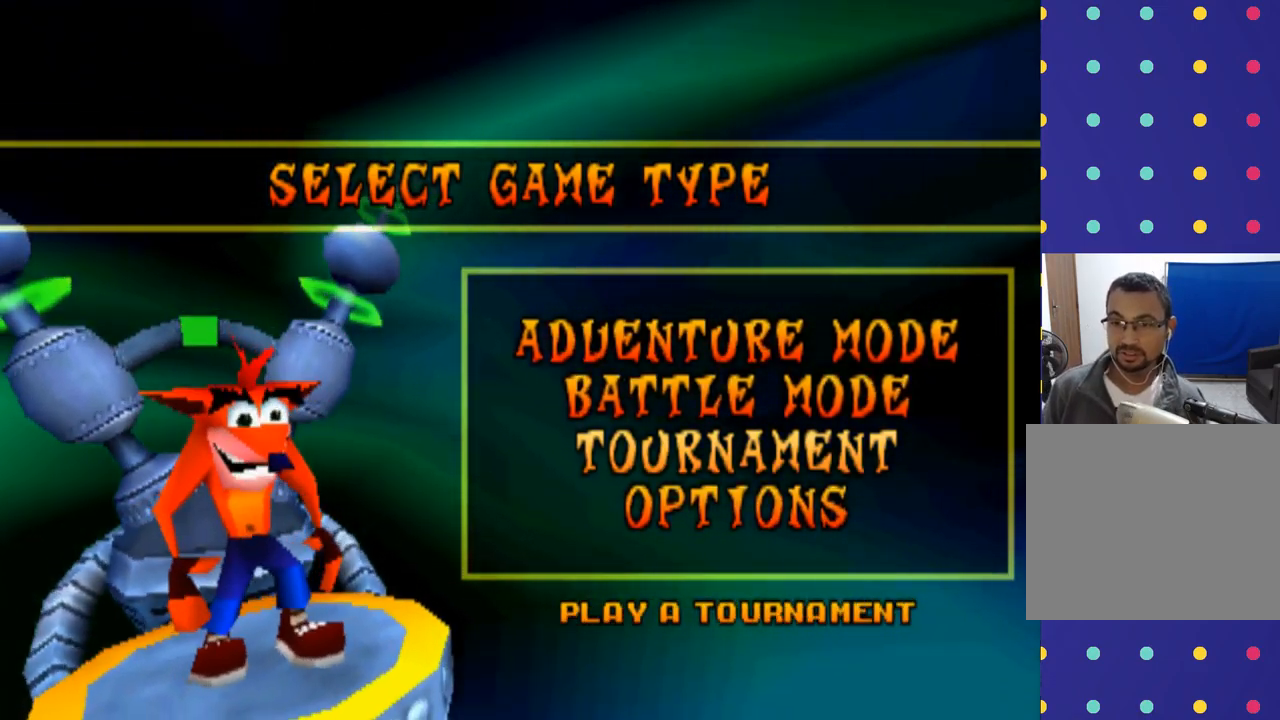
{"buttons": [], "left_stick": "up", "events": [[33, "left_stick", "center"], [200, "left_stick", "up"], [333, "left_stick", "center"], [500, "left_stick", "up"]]}
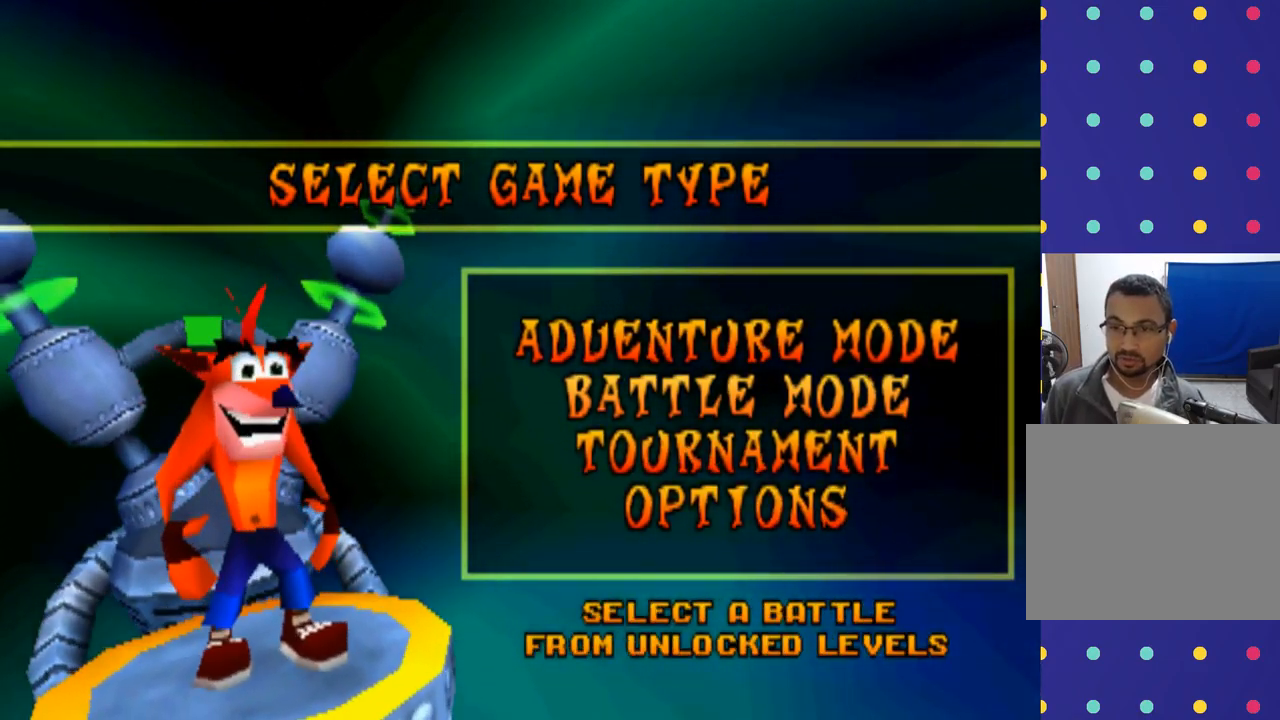
{"buttons": [], "left_stick": "center", "events": [[100, "left_stick", "center"]]}
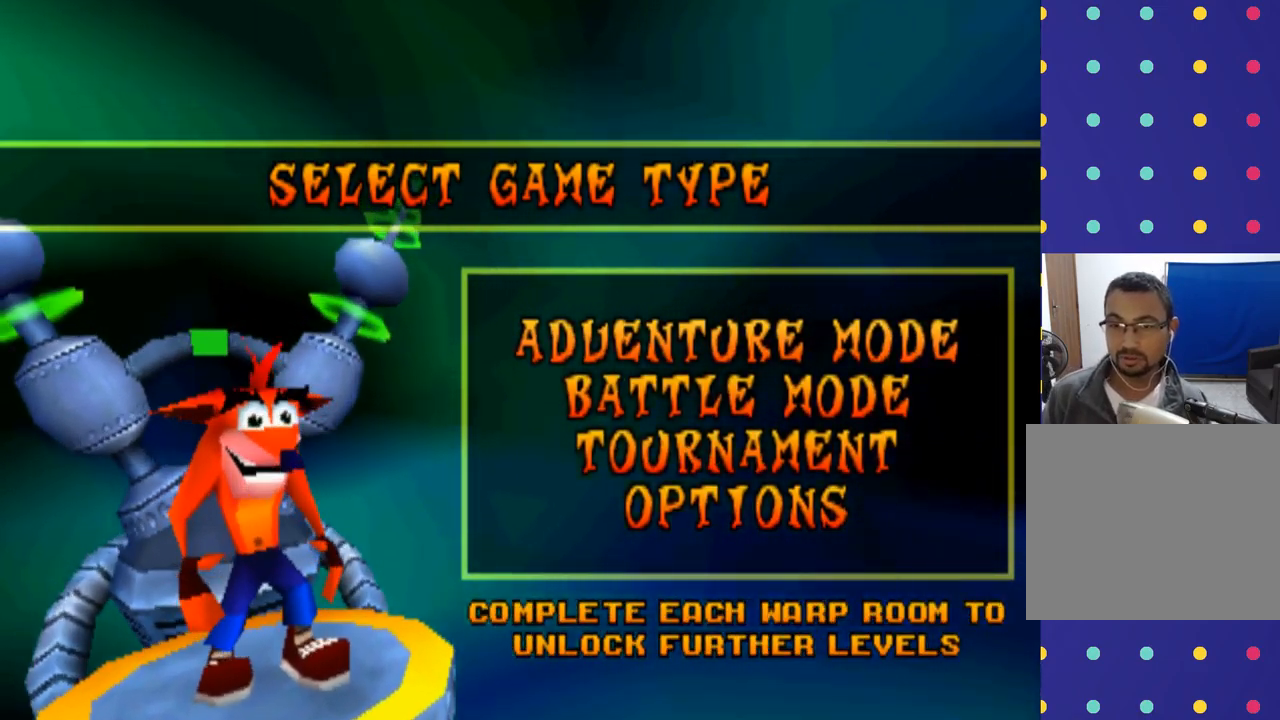
{"buttons": [], "left_stick": "center", "events": [[33, "CROSS", "down"], [133, "CROSS", "up"]]}
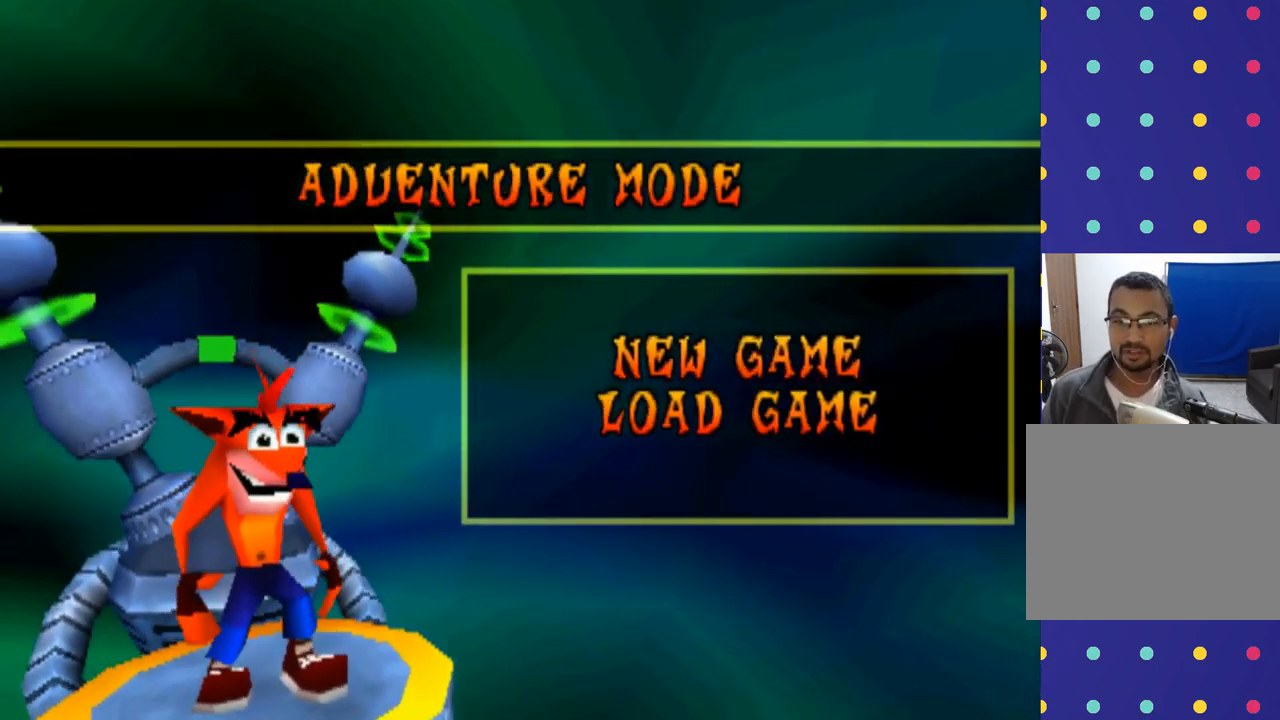
{"buttons": [], "left_stick": "center", "events": []}
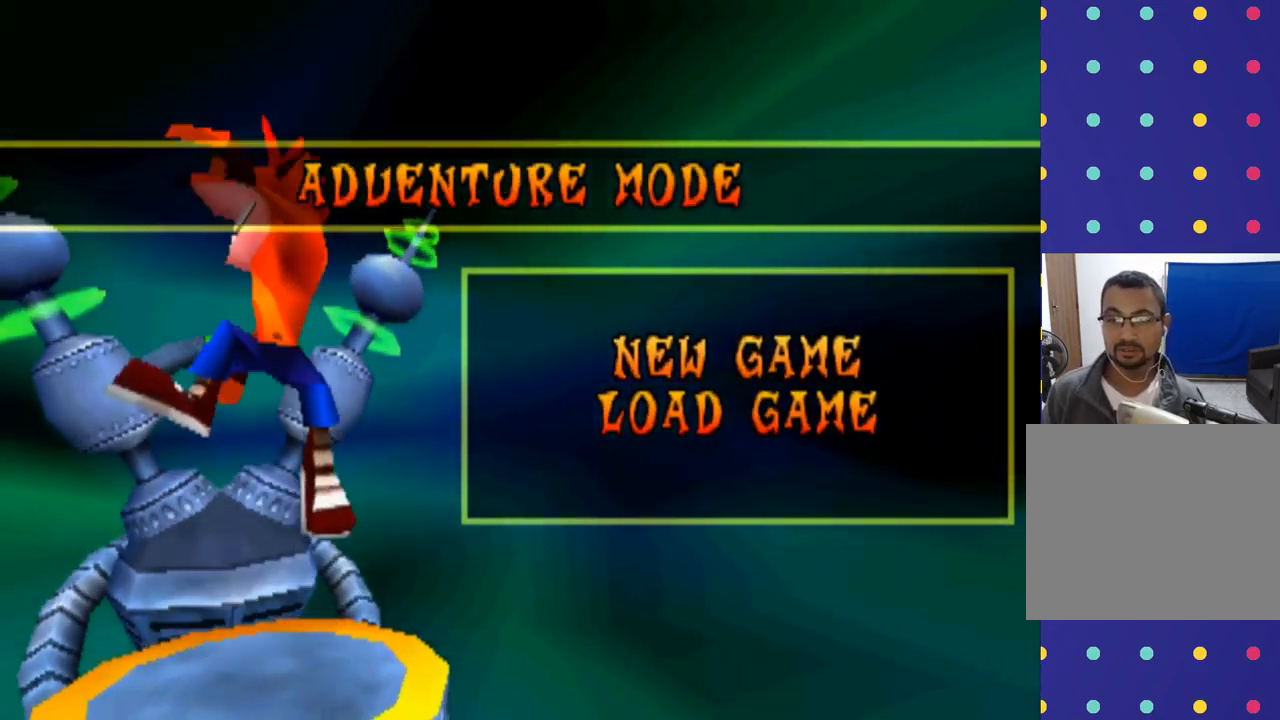
{"buttons": [], "left_stick": "down", "events": [[400, "left_stick", "down"]]}
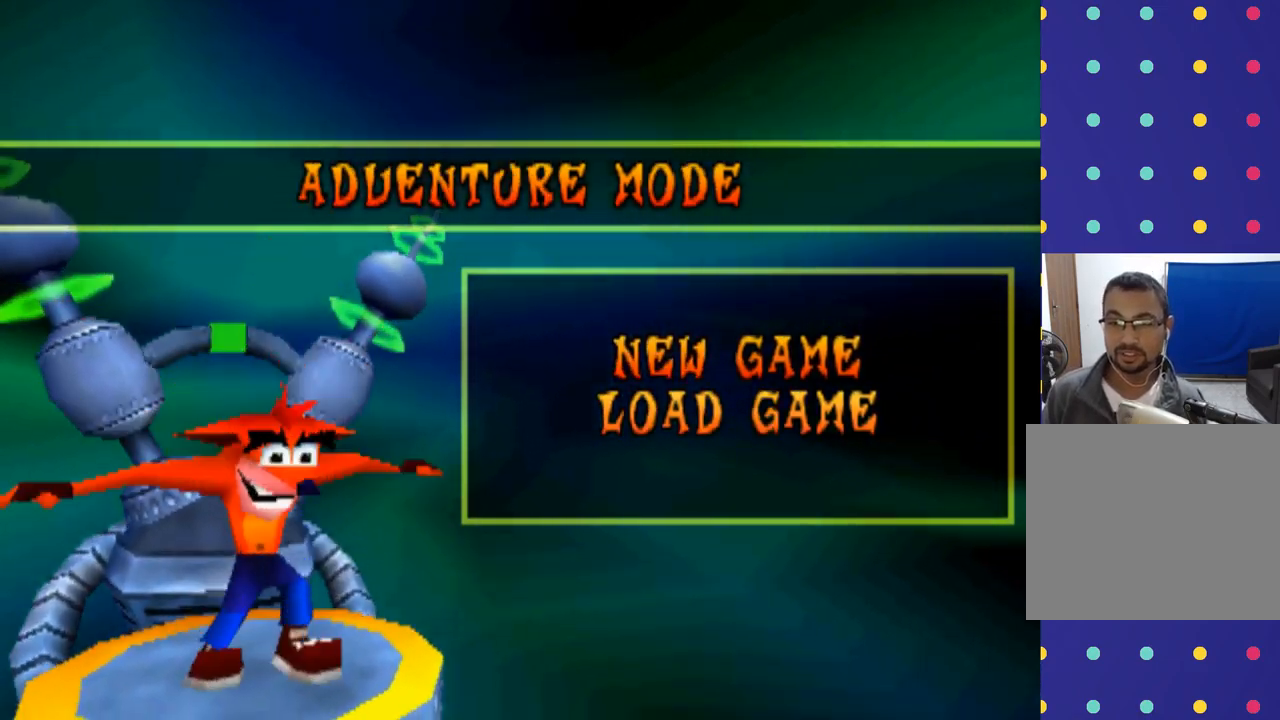
{"buttons": [], "left_stick": "center", "events": [[67, "left_stick", "center"], [233, "left_stick", "up"], [400, "left_stick", "center"]]}
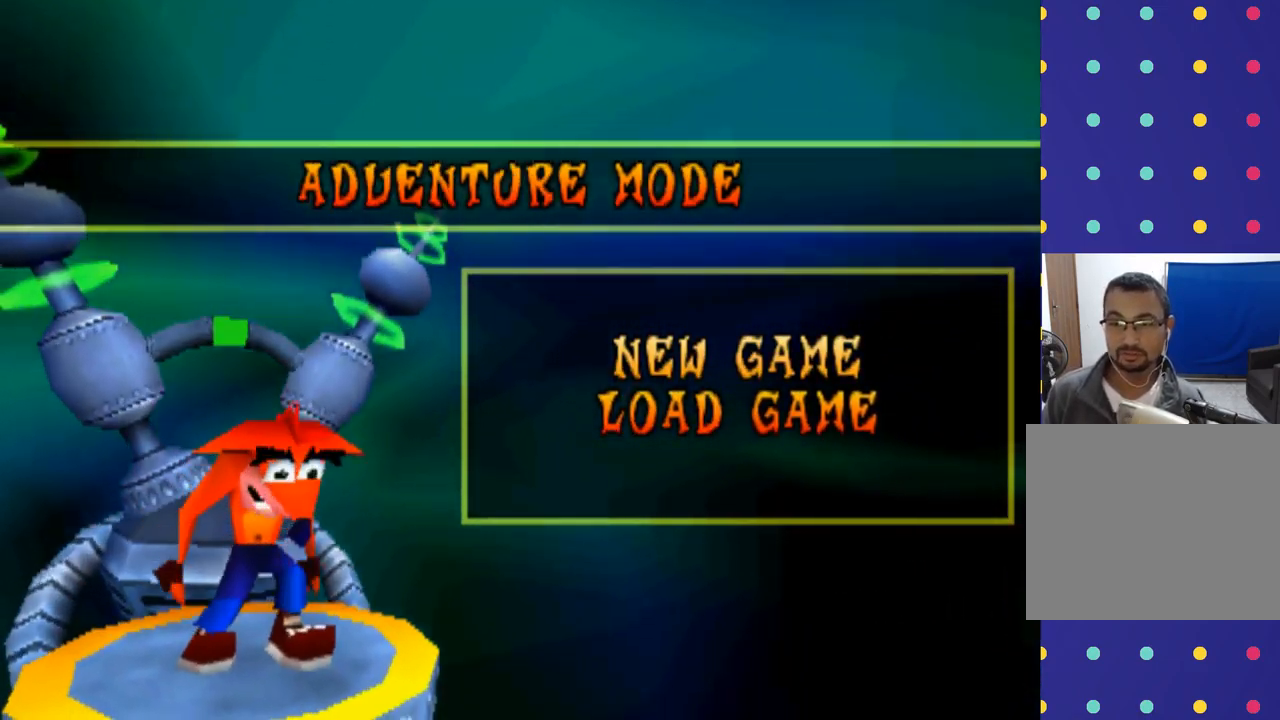
{"buttons": [], "left_stick": "center", "events": []}
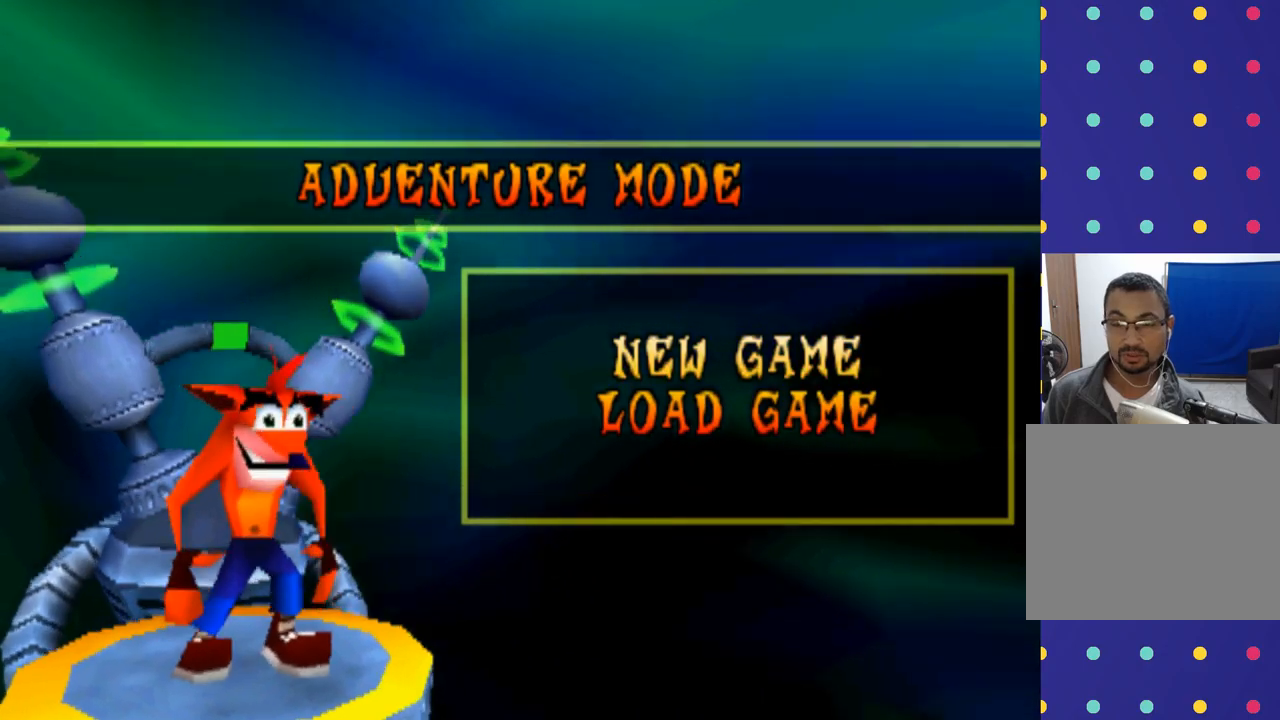
{"buttons": [], "left_stick": "center", "events": []}
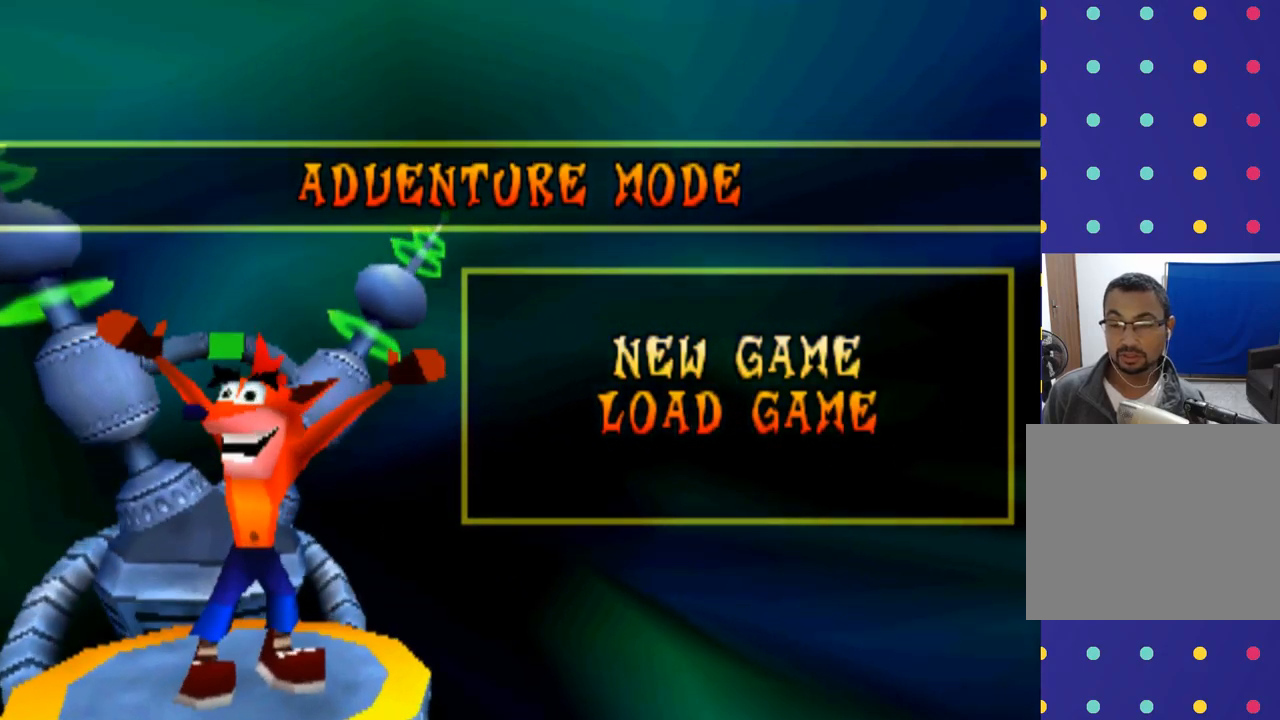
{"buttons": [], "left_stick": "center", "events": []}